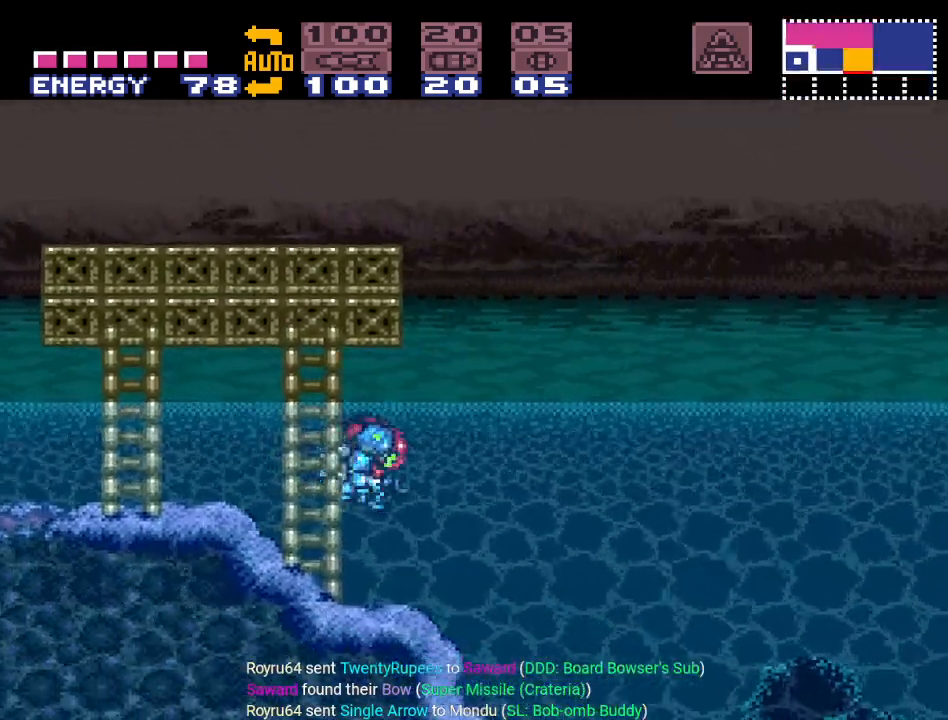
Gameplay with a controller (Nintendo layout); each line is a JSON object with the inputs held at the frame after it. "events" lists button and stick changes between this image and that frame as [ms after this image, input, new state], when the widget could be followed in between. Not read: L3 R3 SELECT.
{"buttons": ["Y", "DPAD_RIGHT"], "events": [[150, "B", "up"]]}
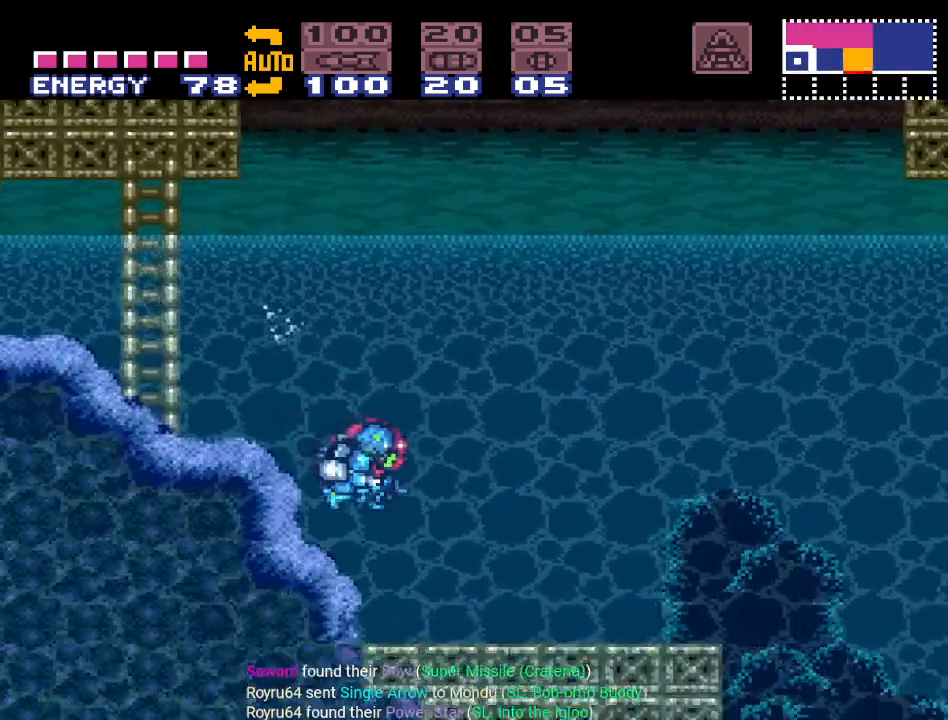
{"buttons": ["B", "Y", "DPAD_RIGHT"], "events": [[434, "B", "down"]]}
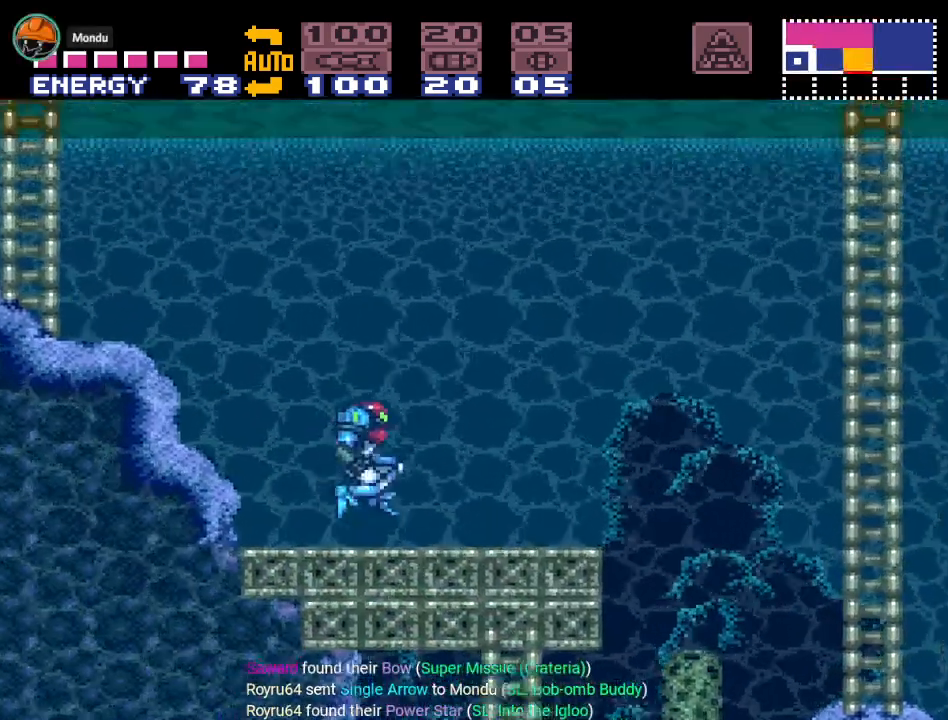
{"buttons": ["Y", "DPAD_RIGHT"], "events": [[116, "B", "up"]]}
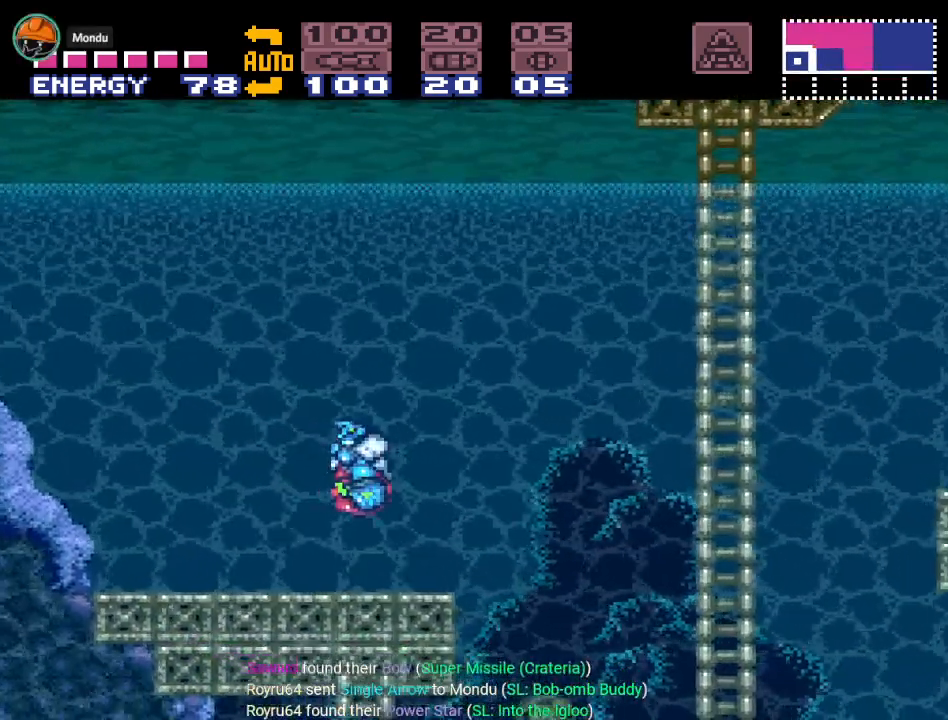
{"buttons": ["Y", "DPAD_LEFT"], "events": [[184, "DPAD_RIGHT", "up"], [418, "DPAD_LEFT", "down"]]}
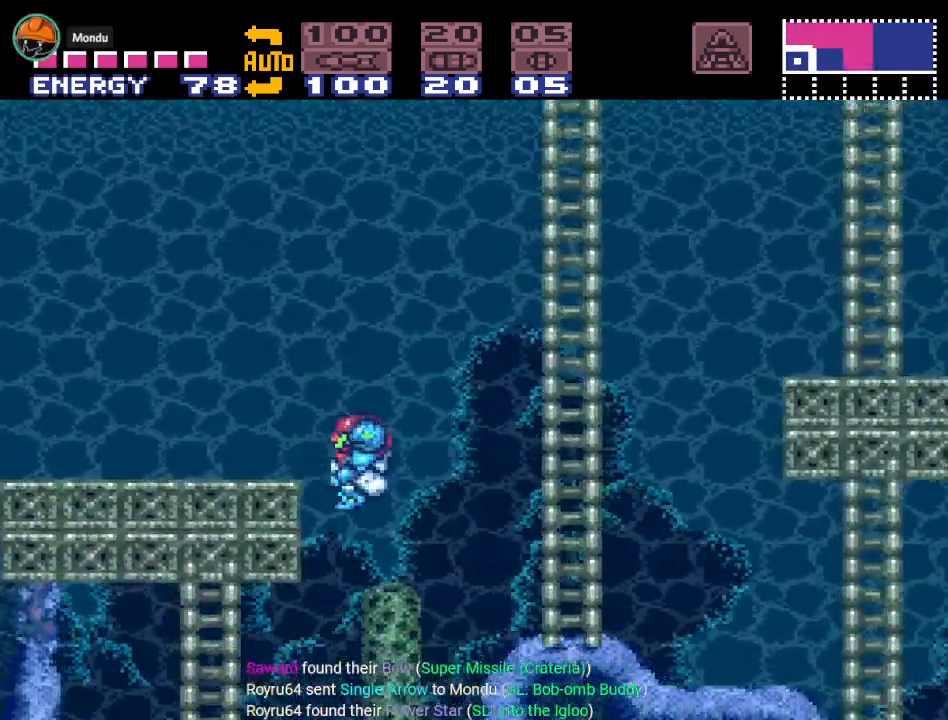
{"buttons": ["Y", "DPAD_LEFT"], "events": []}
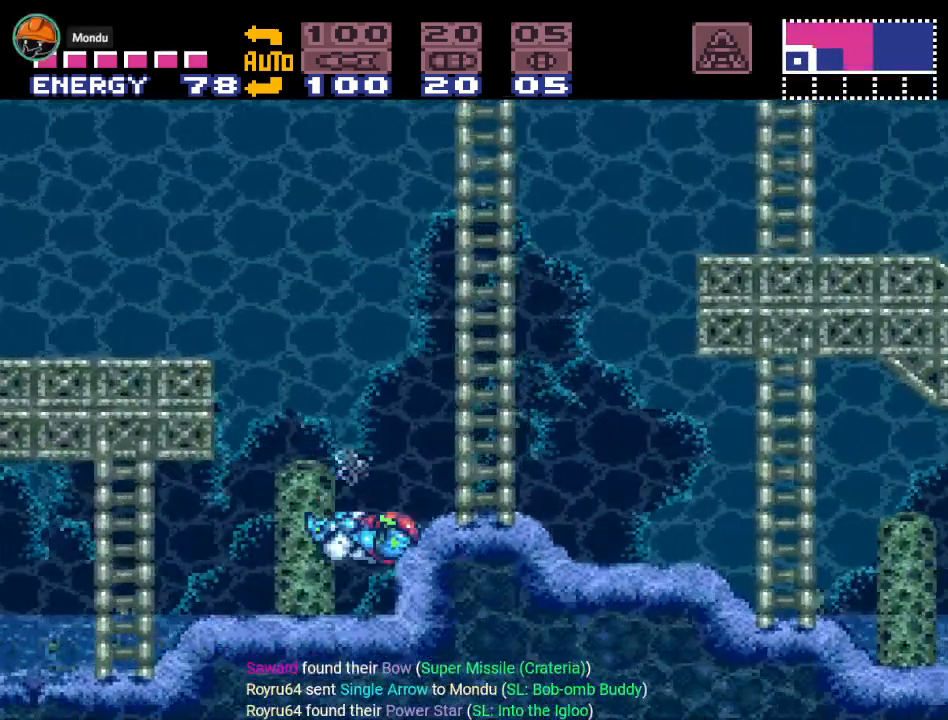
{"buttons": ["Y", "DPAD_LEFT"], "events": [[184, "B", "down"], [284, "B", "up"]]}
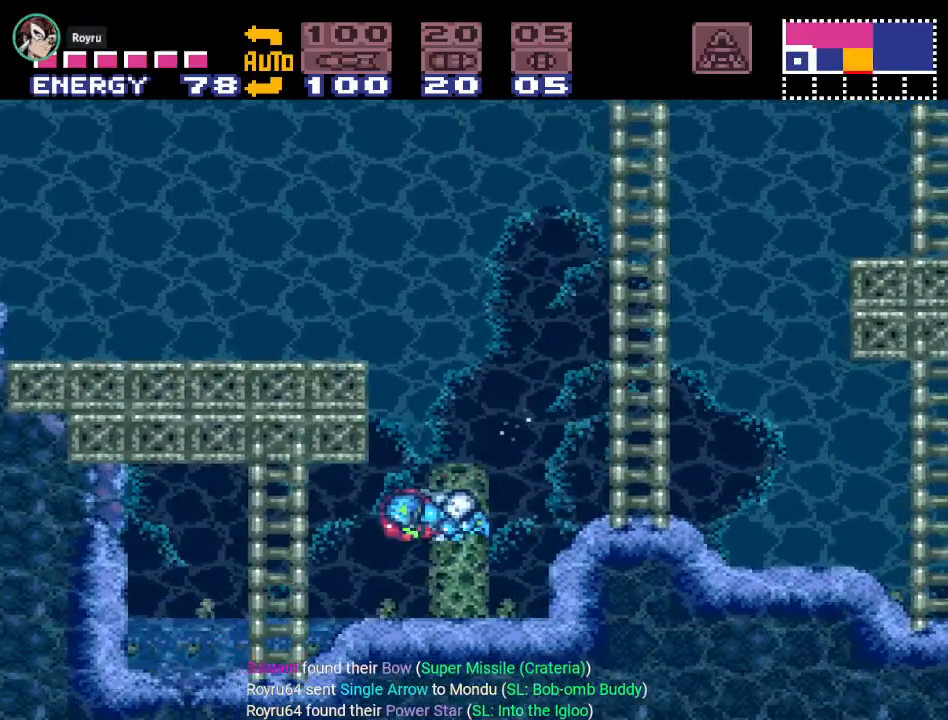
{"buttons": ["DPAD_LEFT"], "events": [[350, "Y", "up"]]}
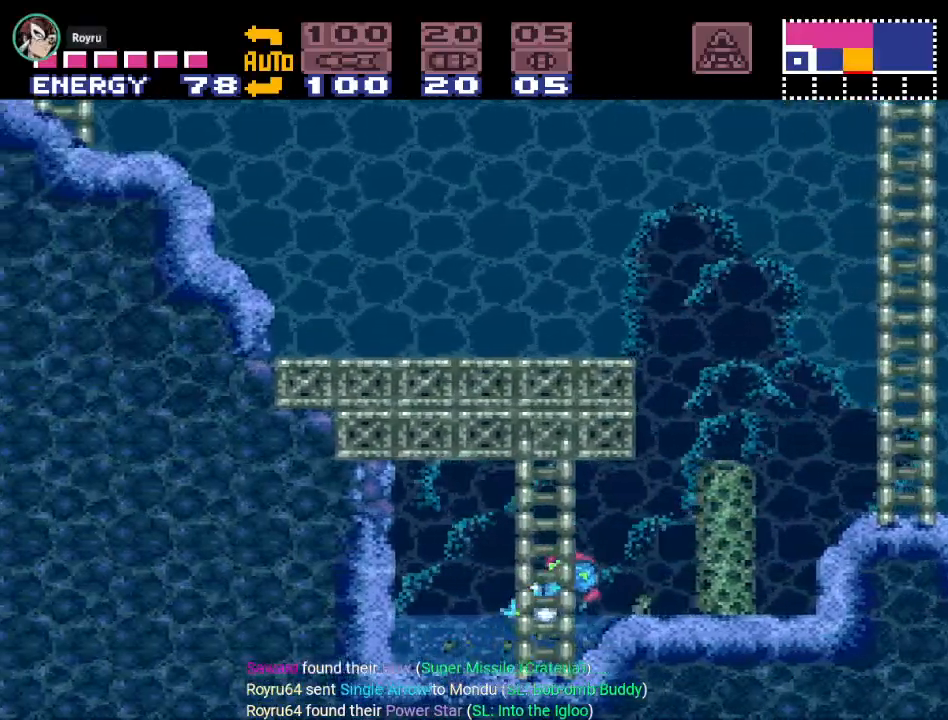
{"buttons": ["DPAD_LEFT"], "events": [[351, "A", "down"], [468, "A", "up"]]}
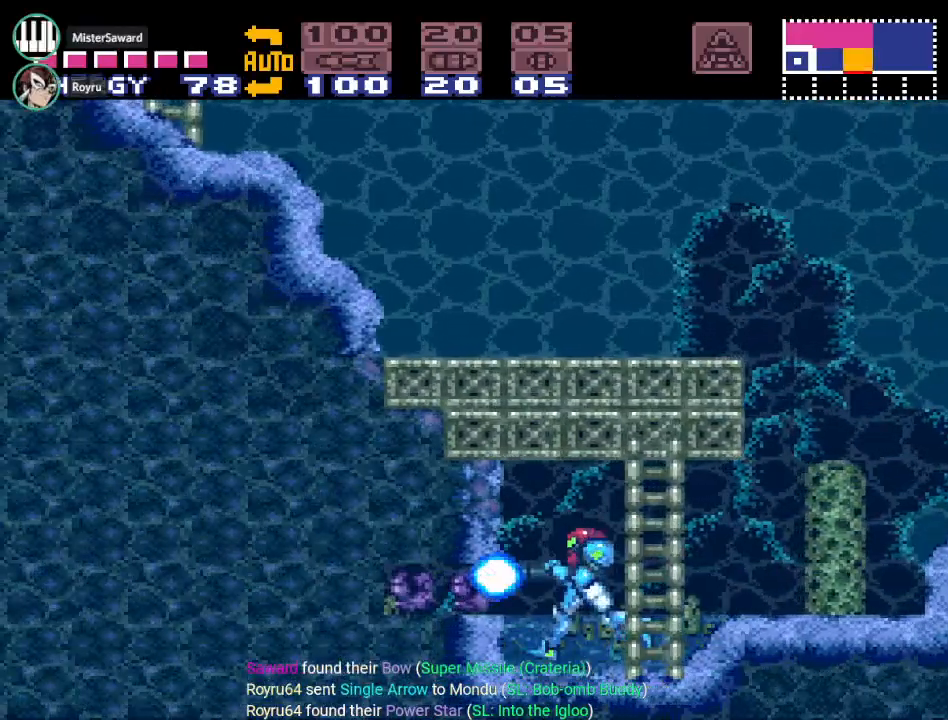
{"buttons": [], "events": [[467, "DPAD_LEFT", "up"]]}
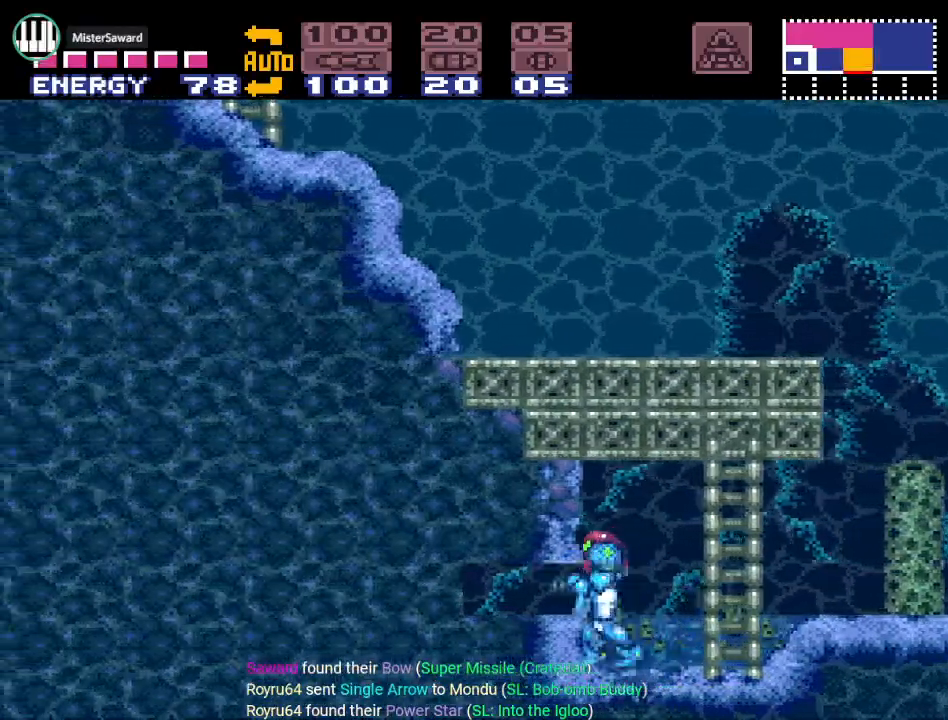
{"buttons": [], "events": [[101, "DPAD_DOWN", "down"], [184, "DPAD_DOWN", "up"], [284, "DPAD_DOWN", "down"], [434, "DPAD_DOWN", "up"]]}
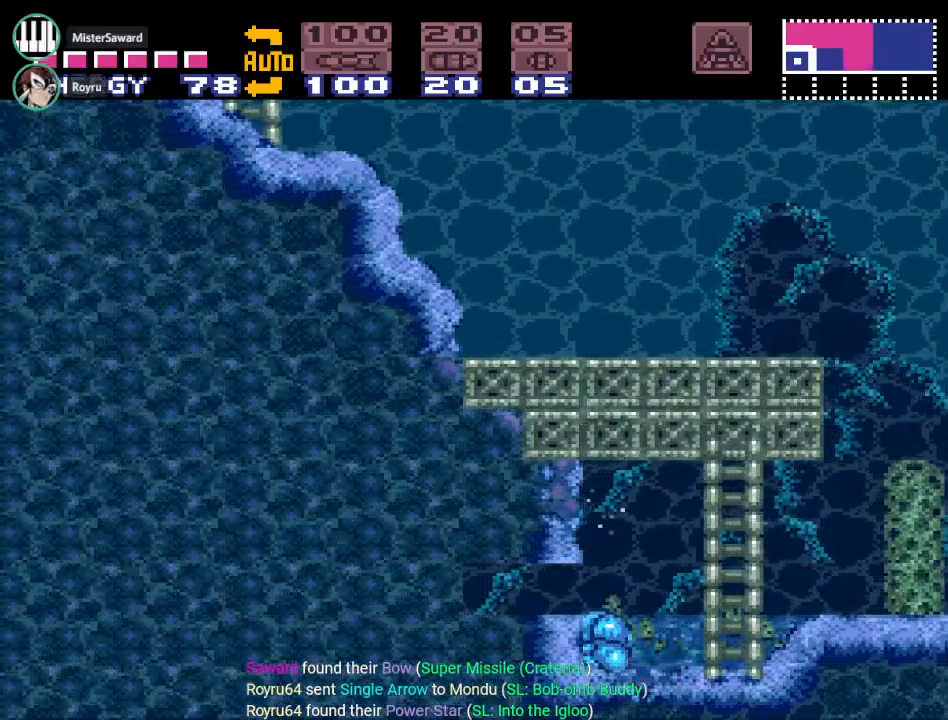
{"buttons": ["DPAD_LEFT"], "events": [[67, "DPAD_LEFT", "down"], [83, "B", "down"], [234, "B", "up"]]}
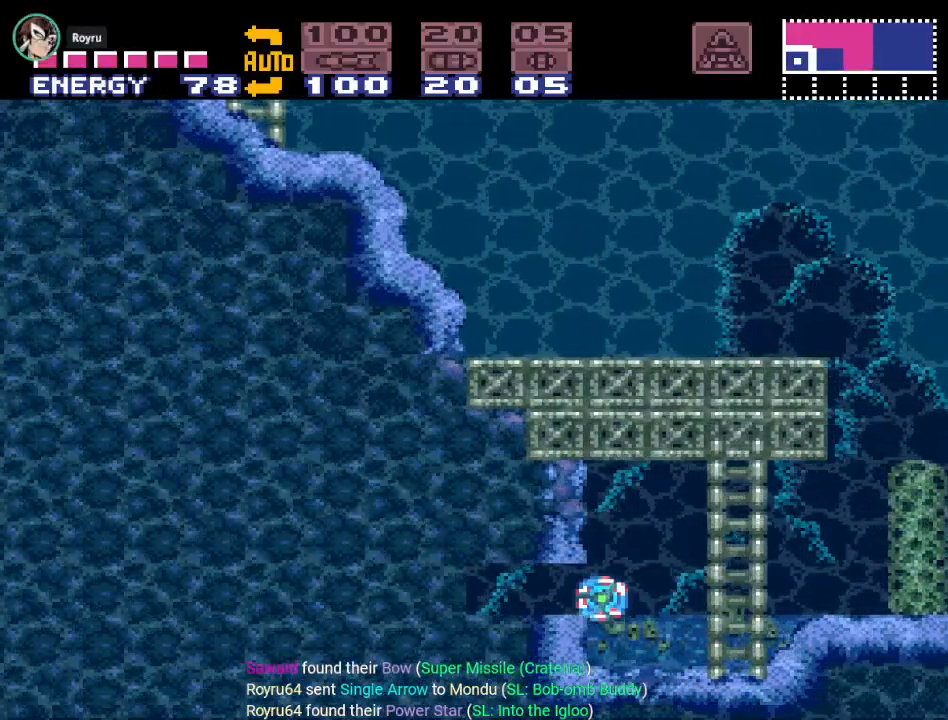
{"buttons": ["Y", "DPAD_LEFT"], "events": [[101, "Y", "down"]]}
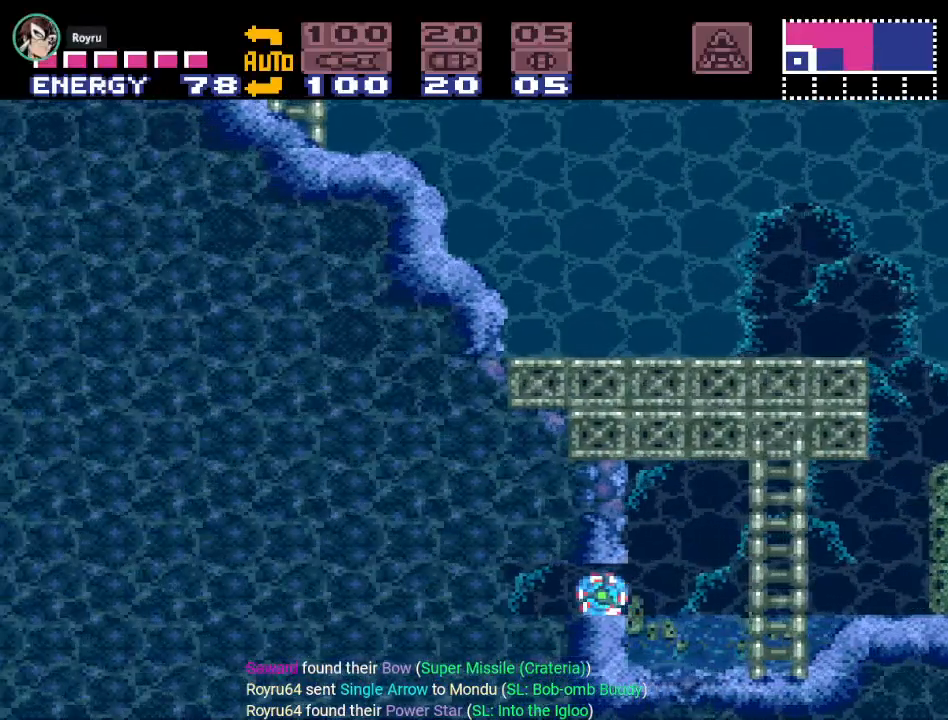
{"buttons": ["Y", "DPAD_LEFT"], "events": []}
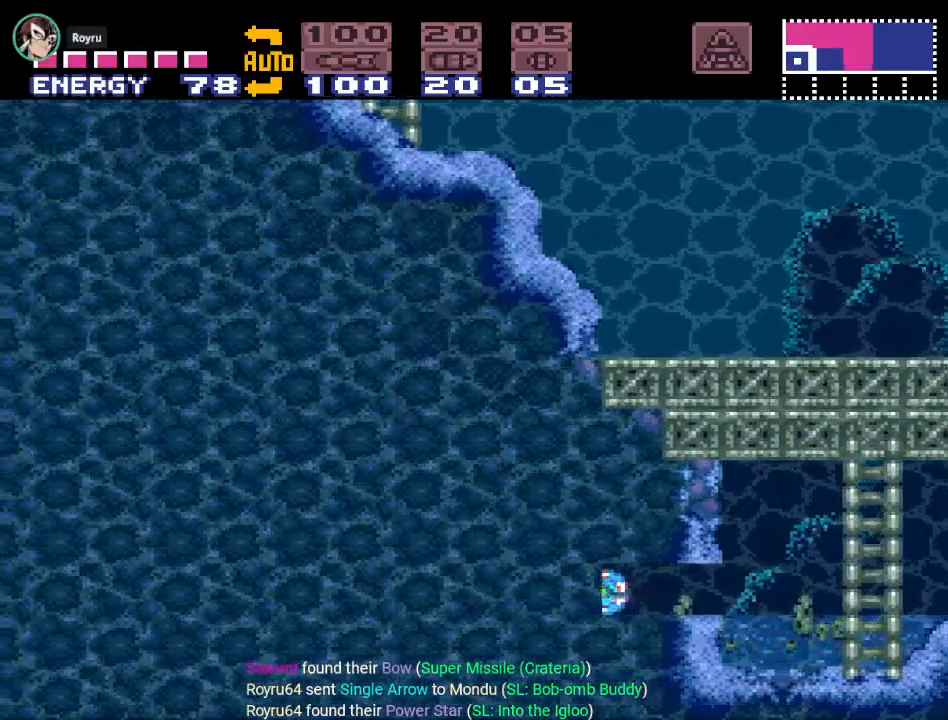
{"buttons": ["Y", "DPAD_LEFT"], "events": []}
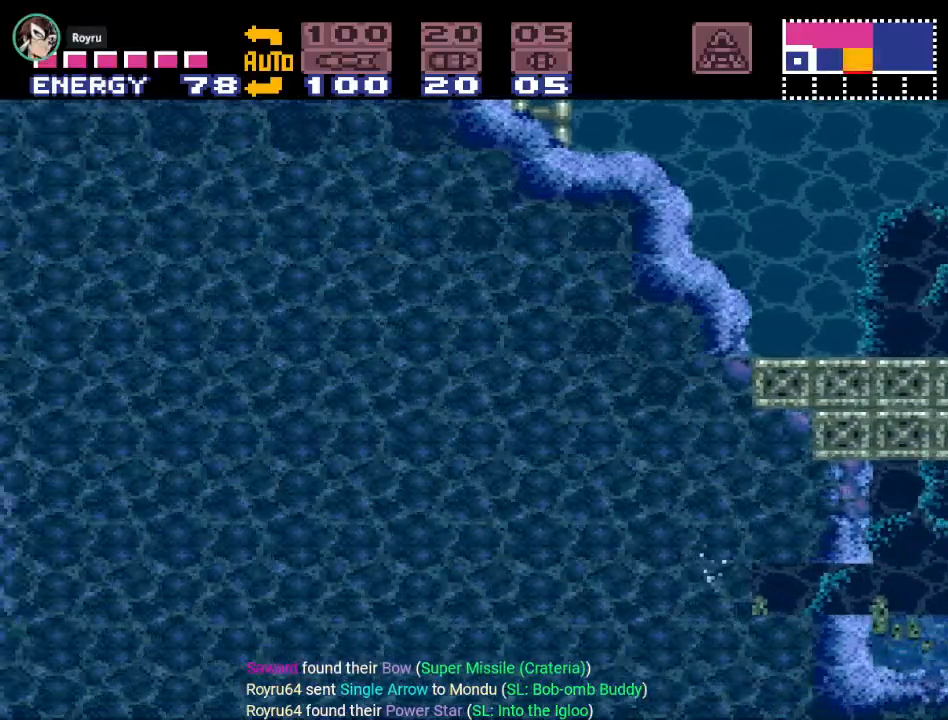
{"buttons": ["Y", "DPAD_LEFT"], "events": []}
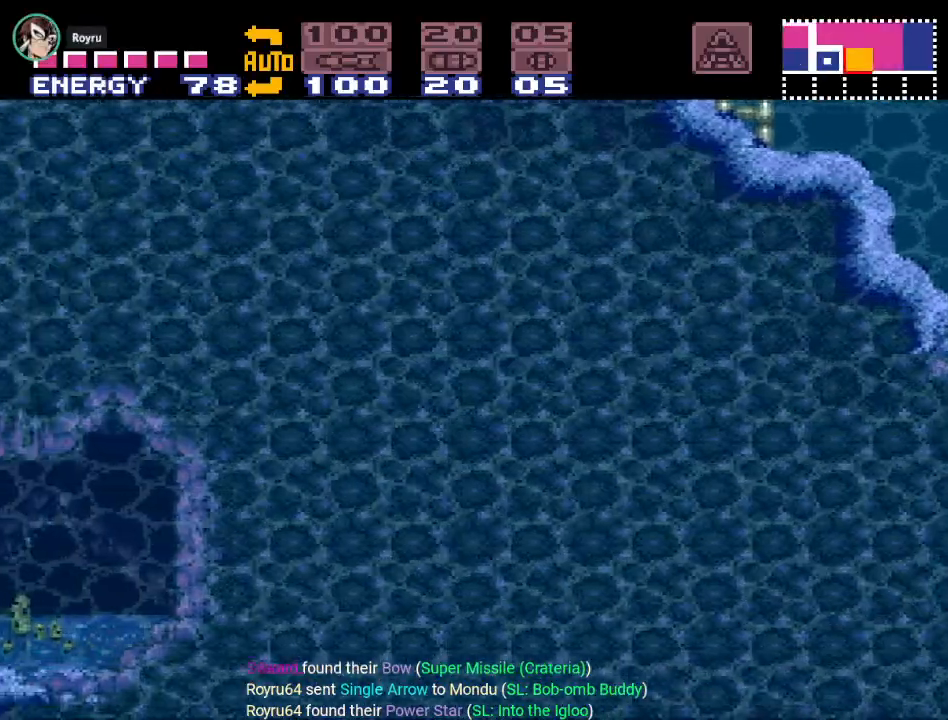
{"buttons": ["Y", "DPAD_LEFT"], "events": []}
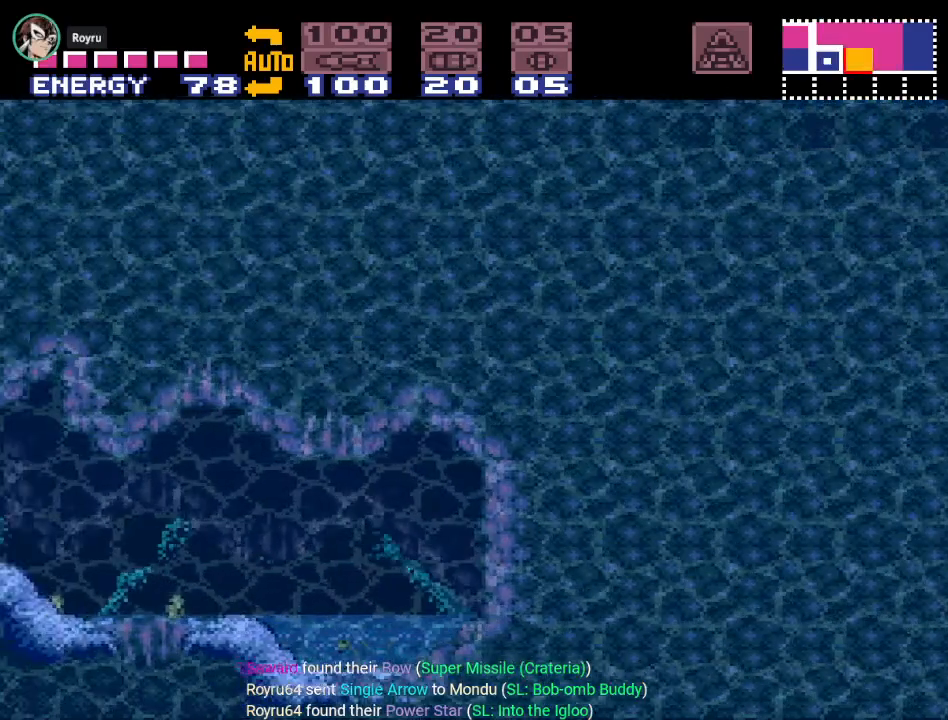
{"buttons": ["Y", "DPAD_LEFT"], "events": []}
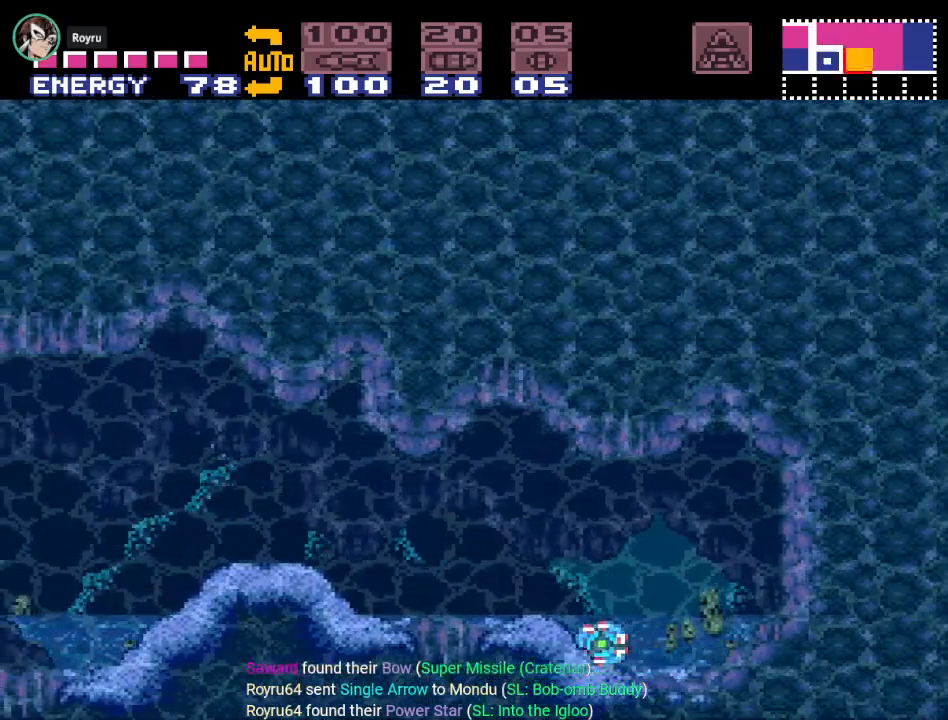
{"buttons": ["Y", "DPAD_LEFT"], "events": []}
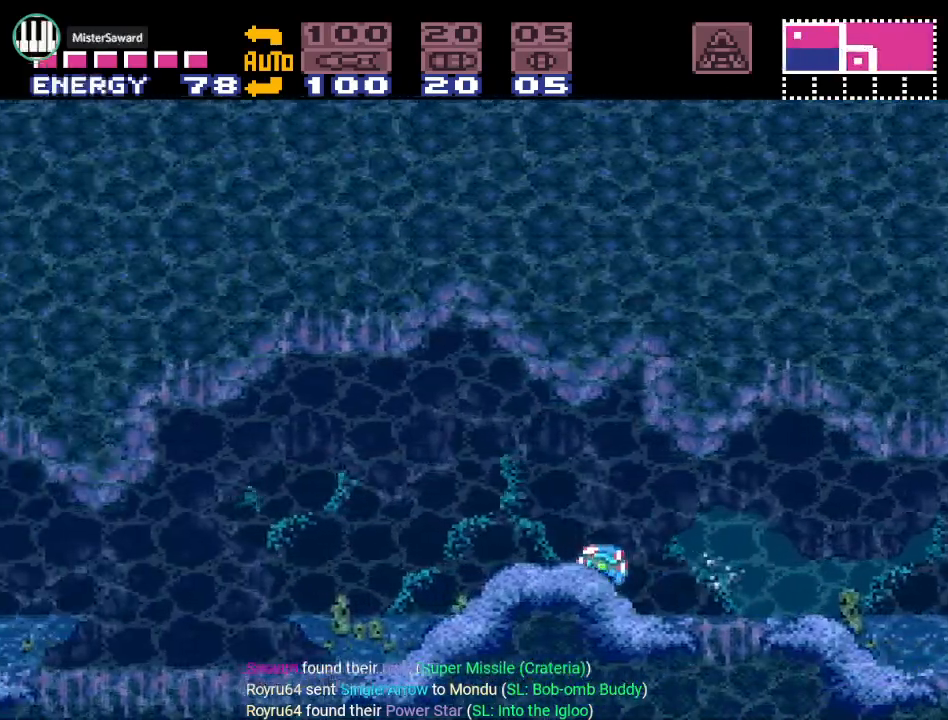
{"buttons": ["Y", "DPAD_LEFT"], "events": []}
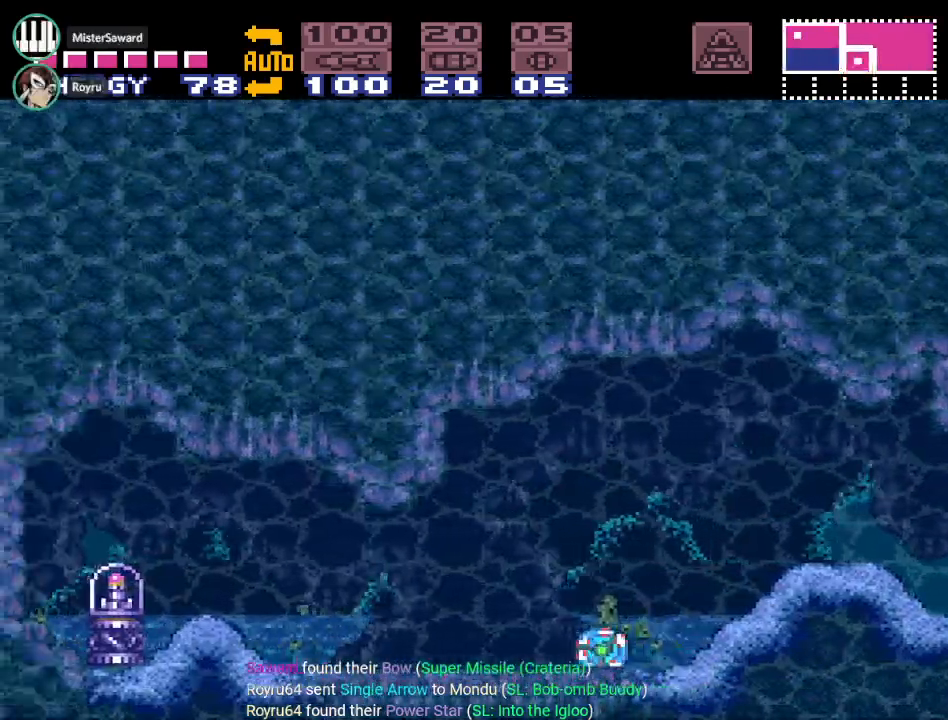
{"buttons": ["Y", "DPAD_LEFT"], "events": []}
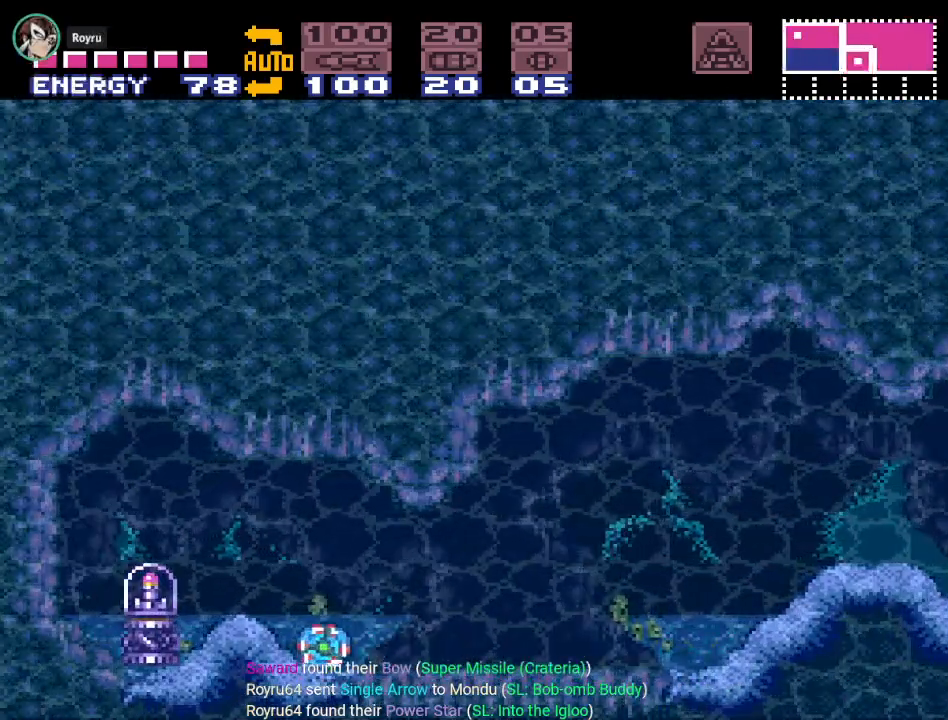
{"buttons": [], "events": [[434, "DPAD_LEFT", "up"], [434, "Y", "up"]]}
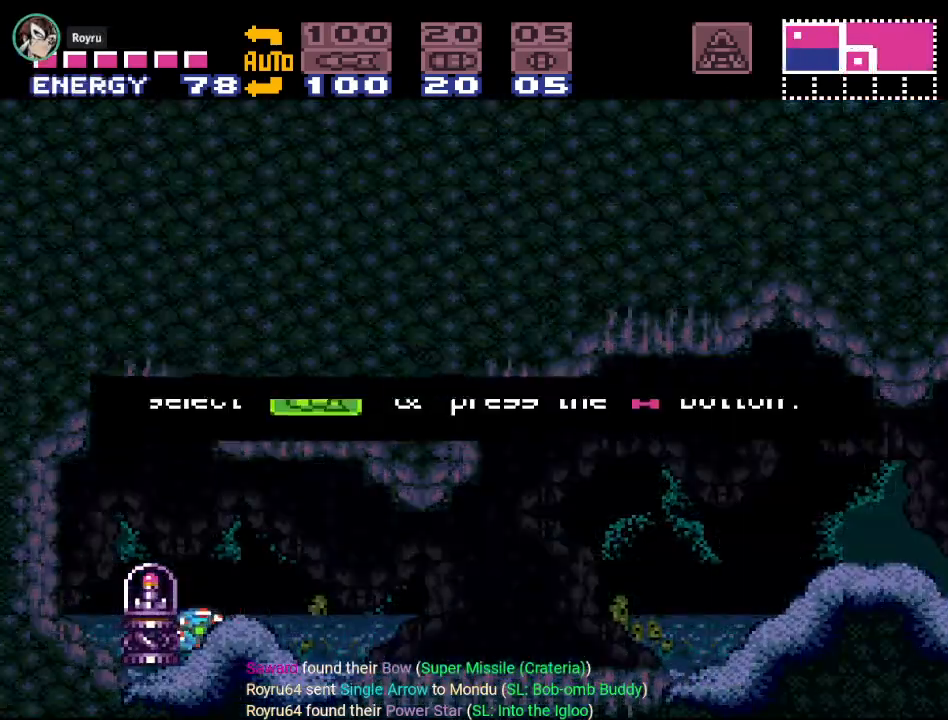
{"buttons": ["B", "DPAD_RIGHT"], "events": [[234, "DPAD_RIGHT", "down"], [418, "B", "down"]]}
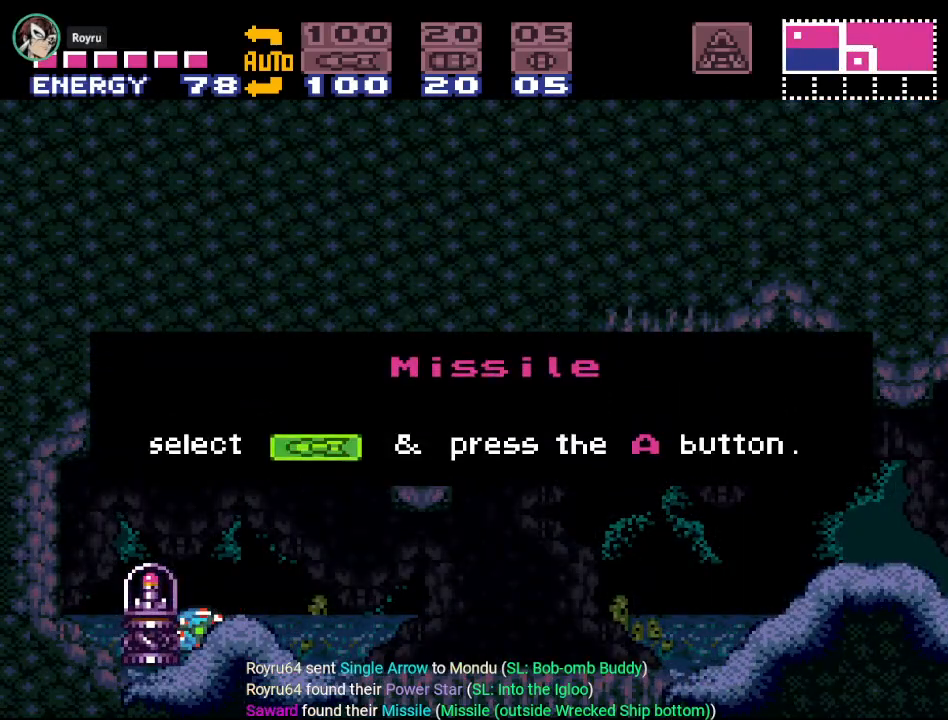
{"buttons": ["DPAD_RIGHT"], "events": [[100, "B", "up"], [167, "B", "down"], [284, "B", "up"]]}
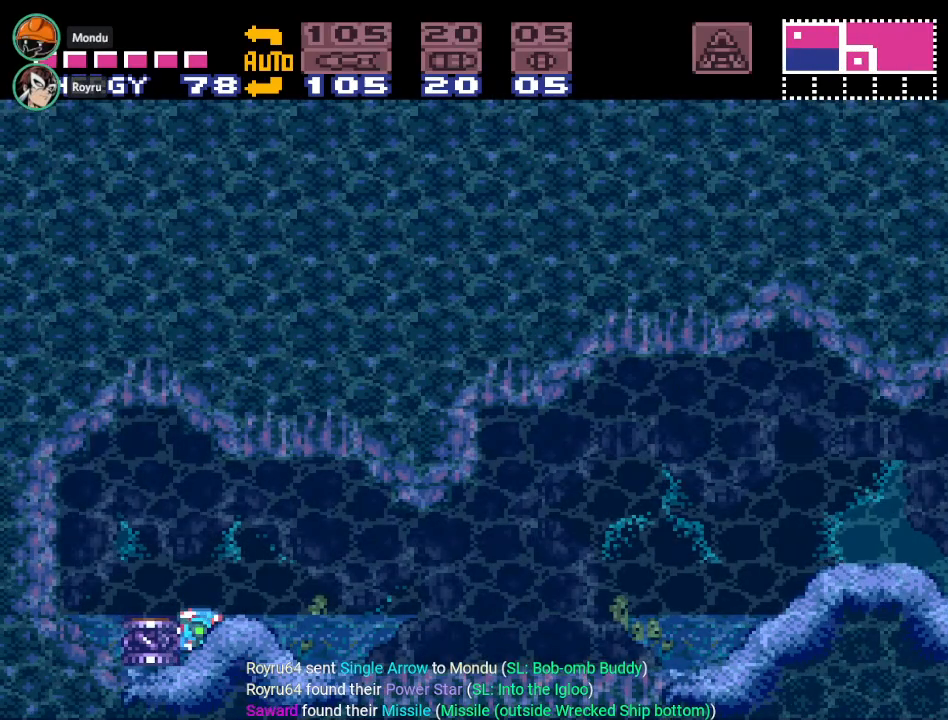
{"buttons": ["Y", "DPAD_RIGHT"], "events": [[34, "Y", "down"]]}
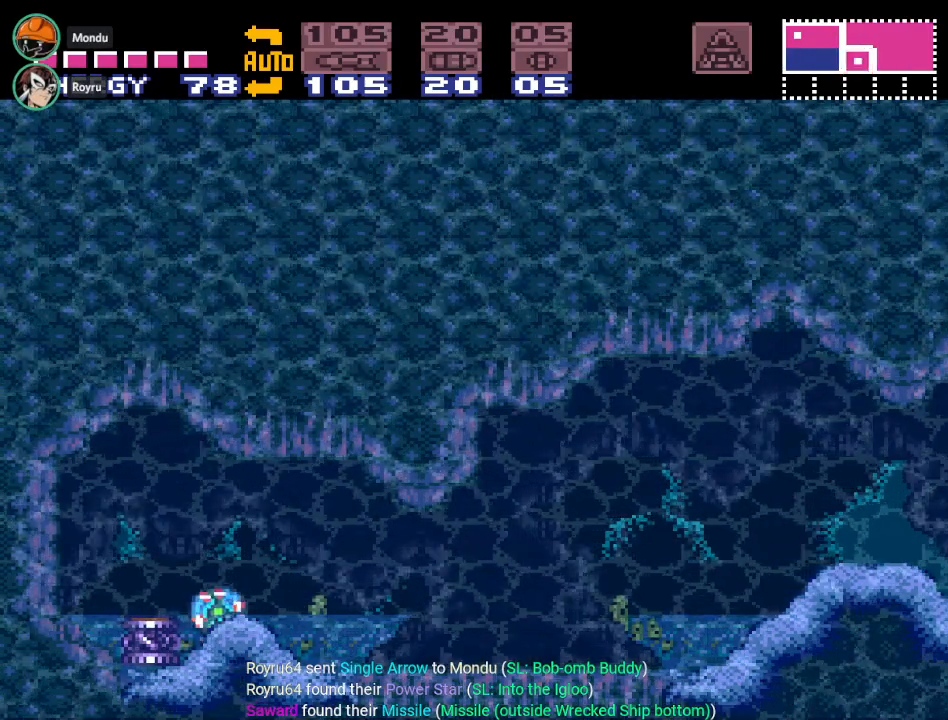
{"buttons": ["Y", "DPAD_RIGHT"], "events": []}
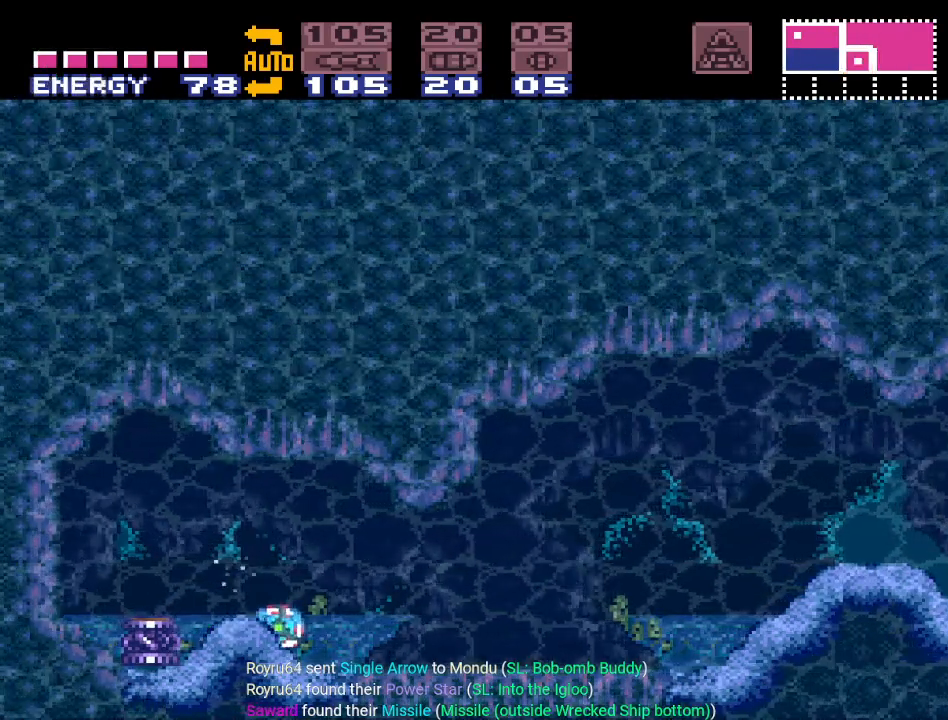
{"buttons": ["Y", "DPAD_RIGHT"], "events": []}
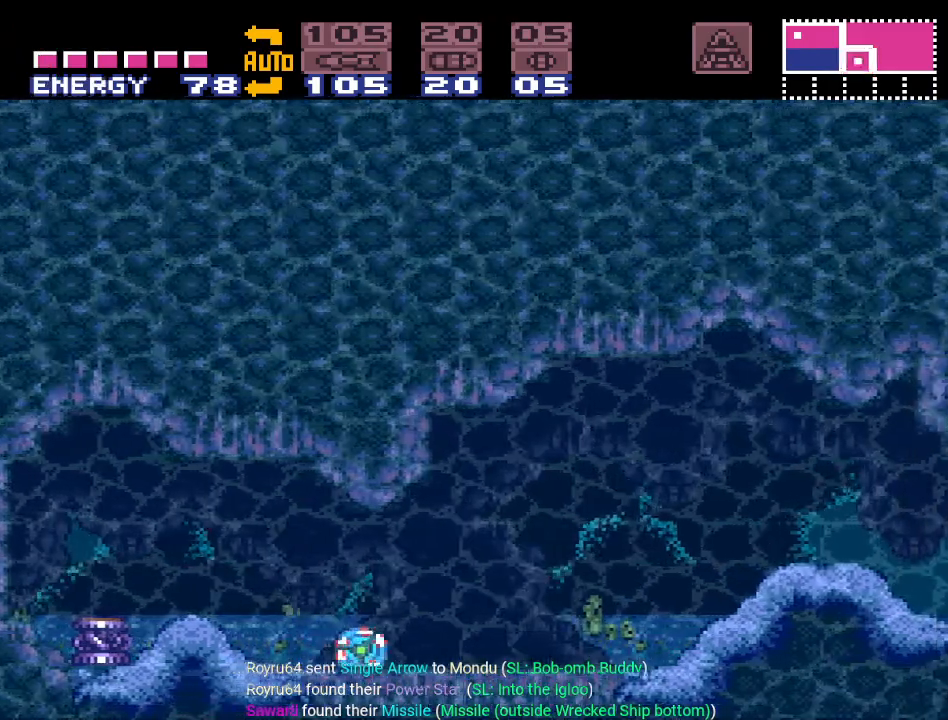
{"buttons": ["Y", "DPAD_RIGHT"], "events": []}
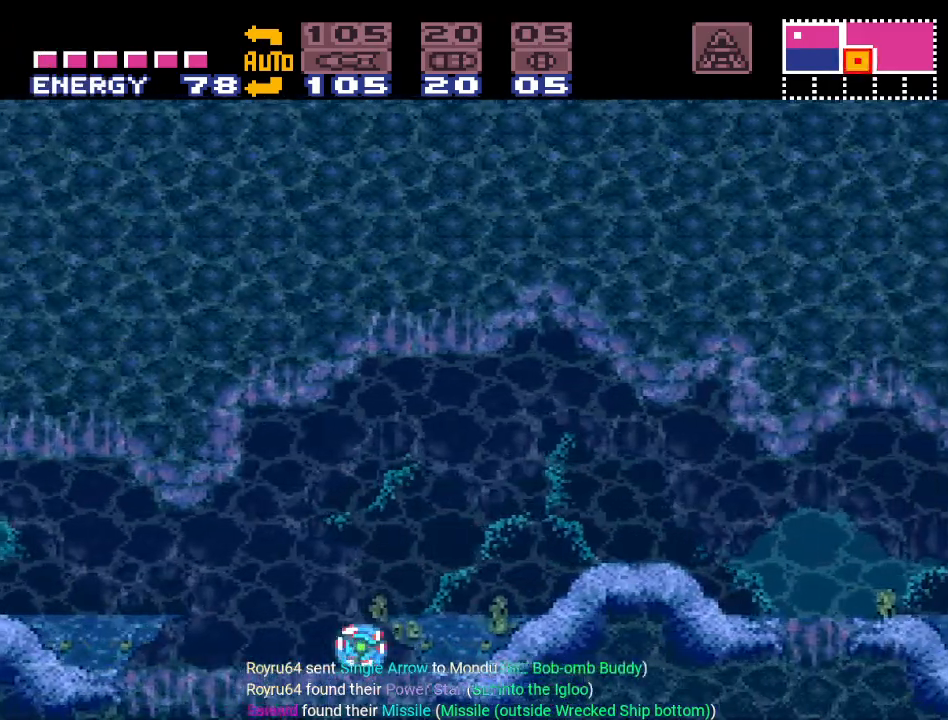
{"buttons": ["Y", "DPAD_RIGHT"], "events": []}